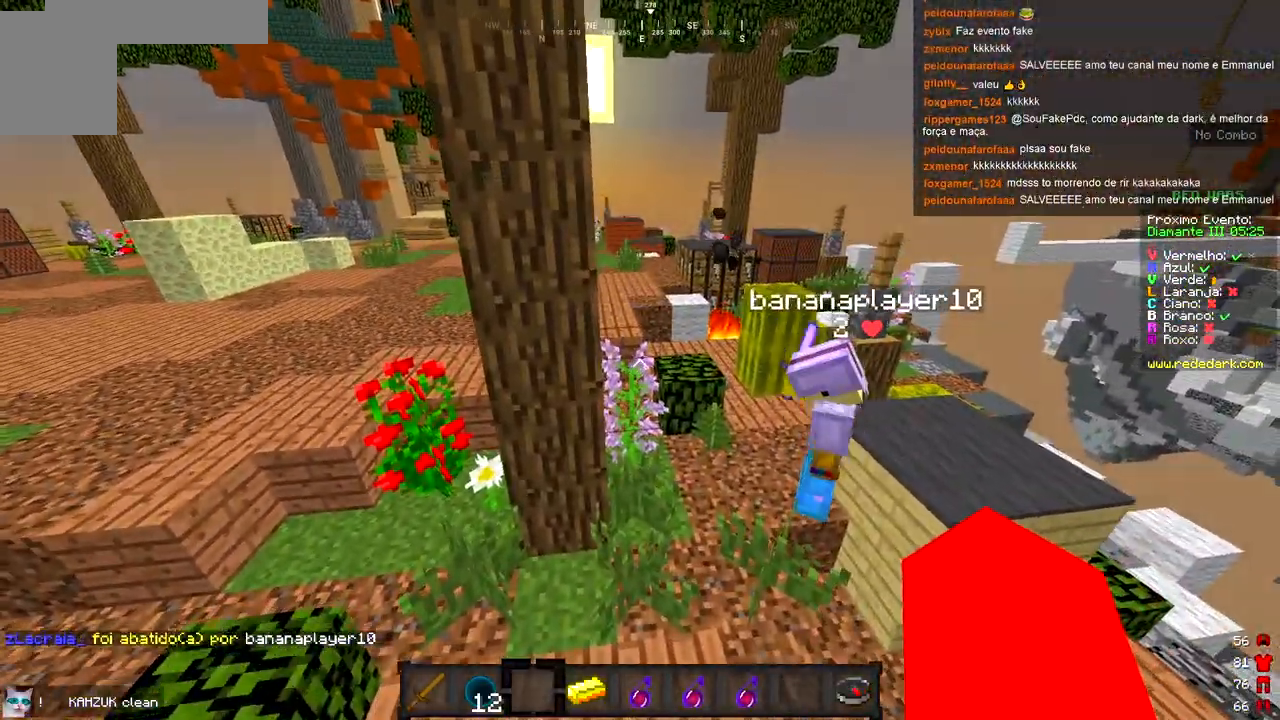
Gameplay with keyboard; each line is a JSON object with the keys held at the frame after it. "events" lists presses ("down") and releases ("up") of "a", "d", "s" and "w" between this image and that frame as [ms after this image, input, new state], when the widget could be followed in between. No other keys are recorded. Mouse input is not recorded.
{"keys": [], "events": []}
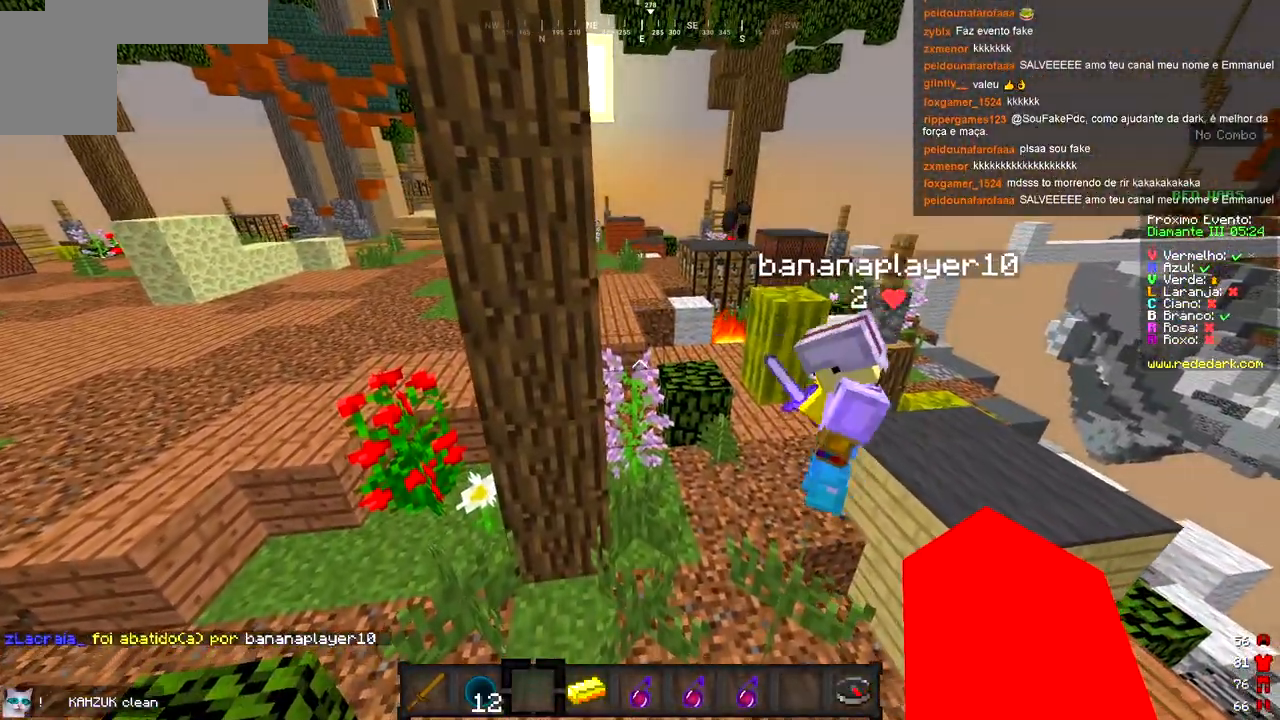
{"keys": ["a", "w"], "events": [[283, "a", "down"], [300, "w", "down"]]}
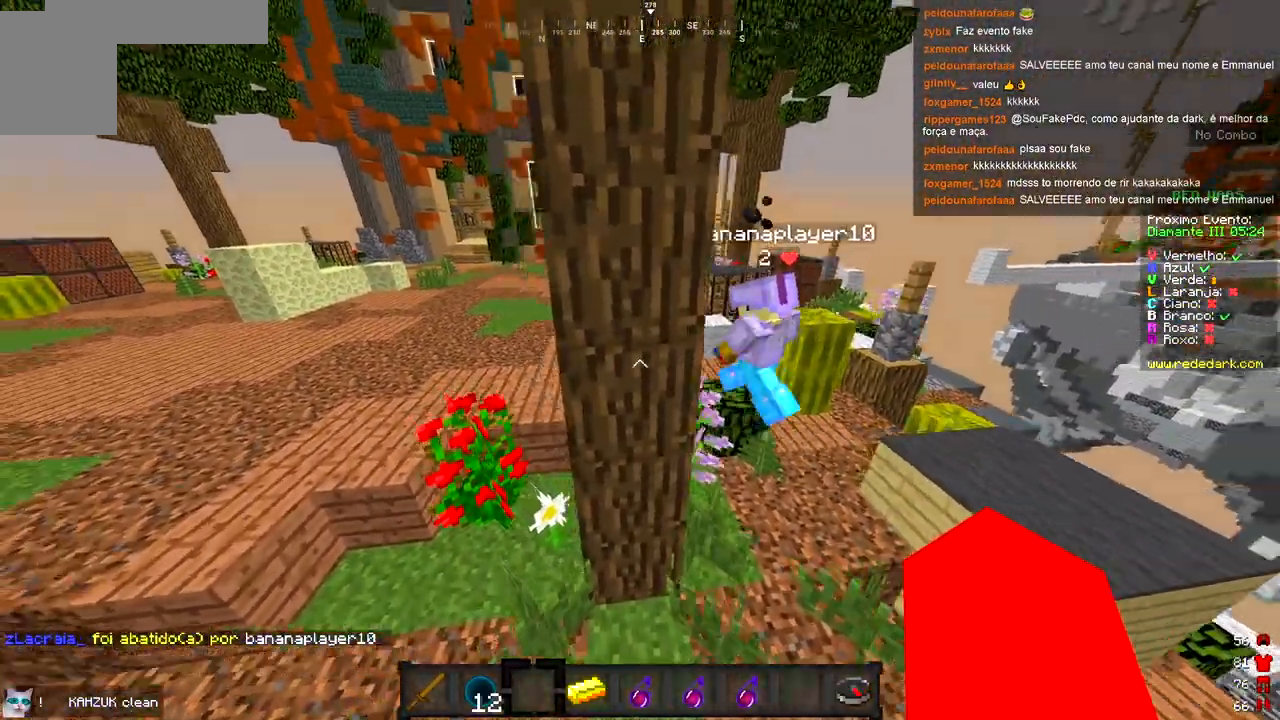
{"keys": ["w"], "events": [[133, "w", "up"], [150, "a", "up"], [467, "w", "down"]]}
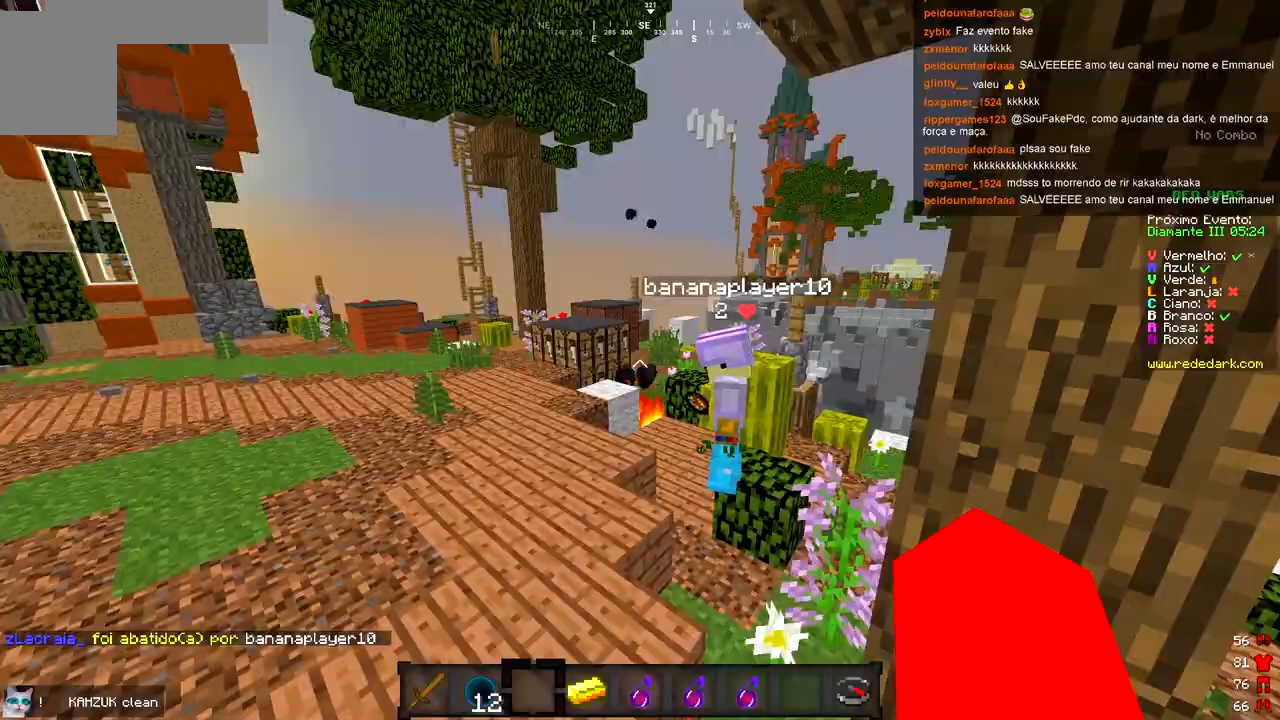
{"keys": ["a", "w"], "events": [[183, "d", "down"], [200, "w", "up"], [450, "a", "down"], [450, "d", "up"], [483, "w", "down"]]}
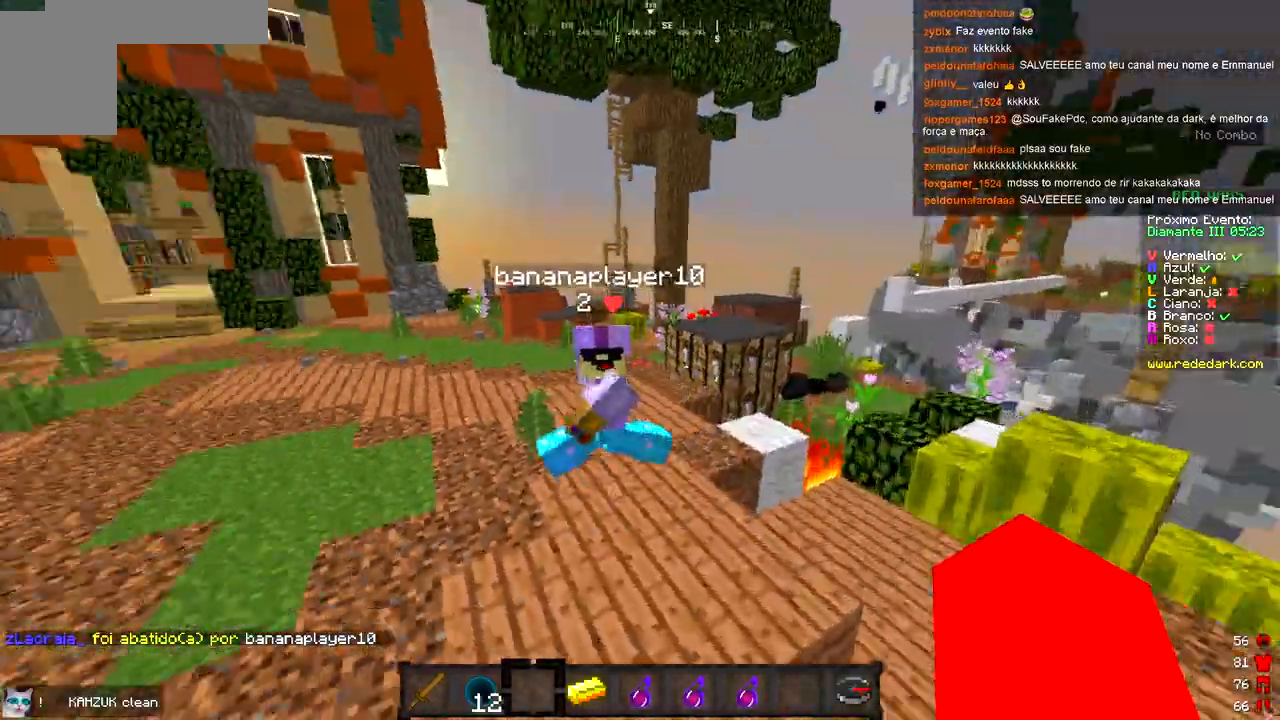
{"keys": ["d"], "events": [[150, "a", "up"], [183, "w", "up"], [333, "w", "down"], [383, "d", "down"], [450, "w", "up"]]}
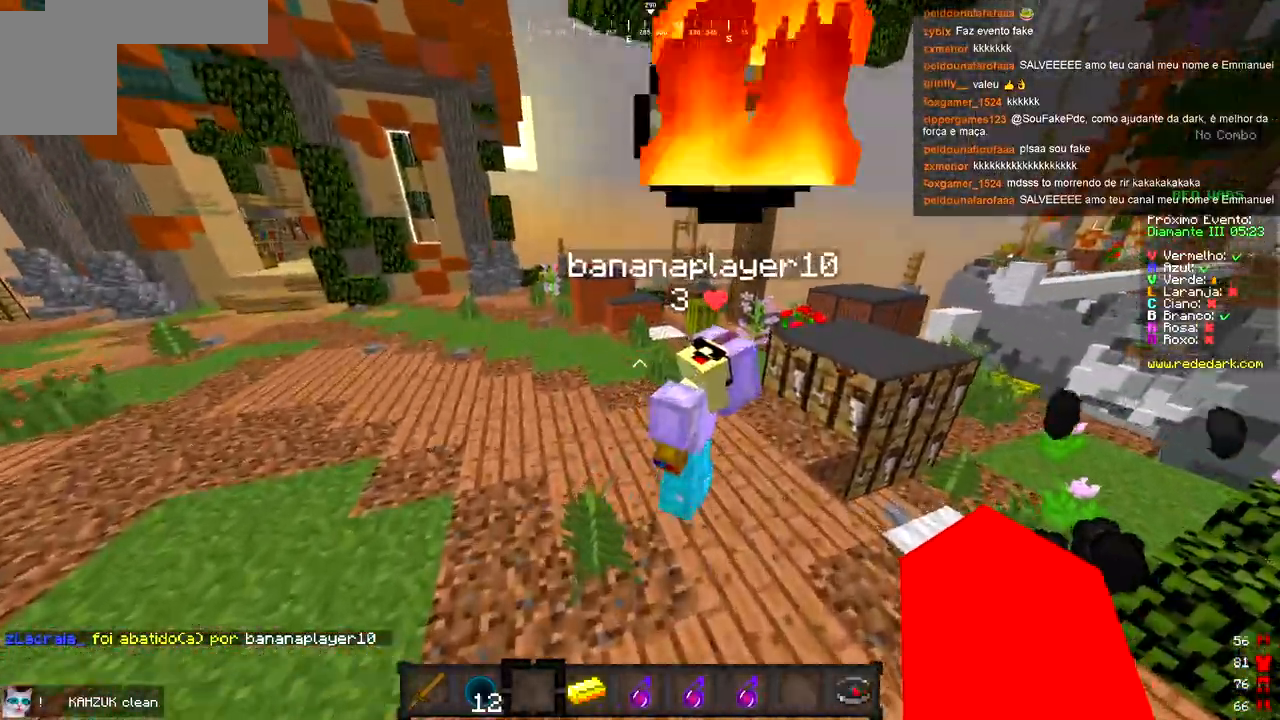
{"keys": ["s"], "events": [[300, "s", "down"], [333, "d", "up"]]}
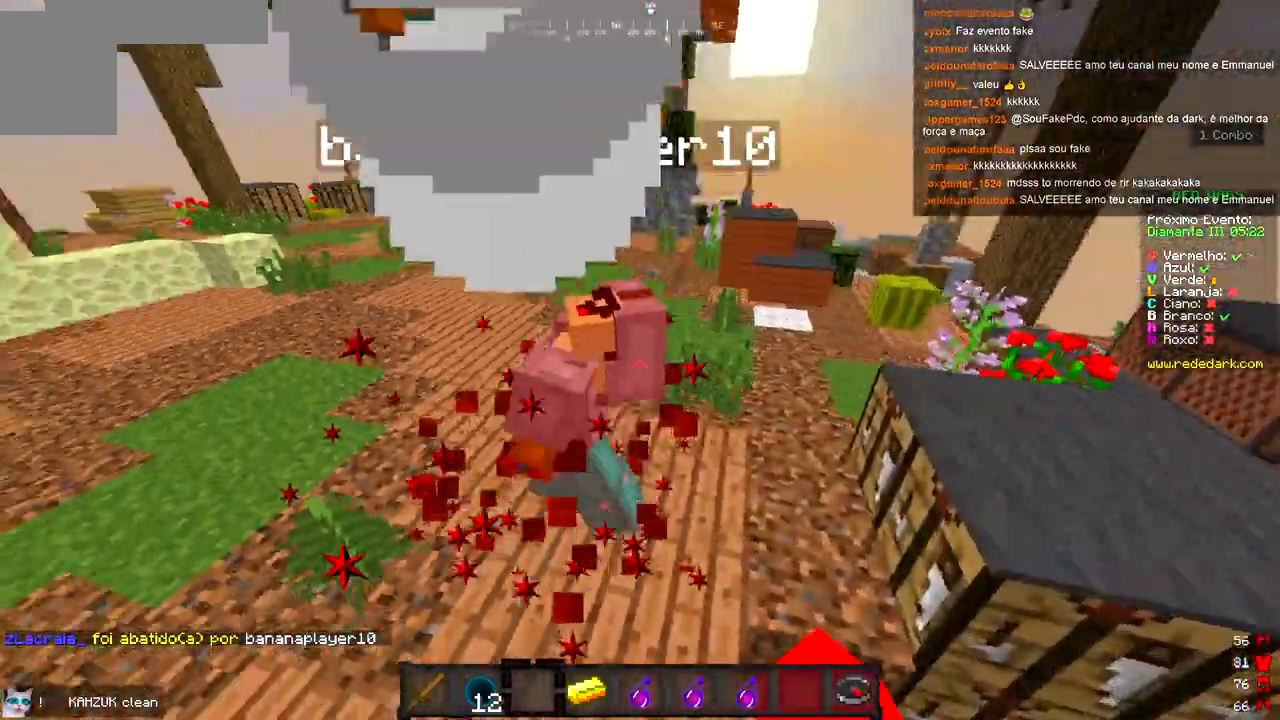
{"keys": [], "events": [[317, "s", "up"]]}
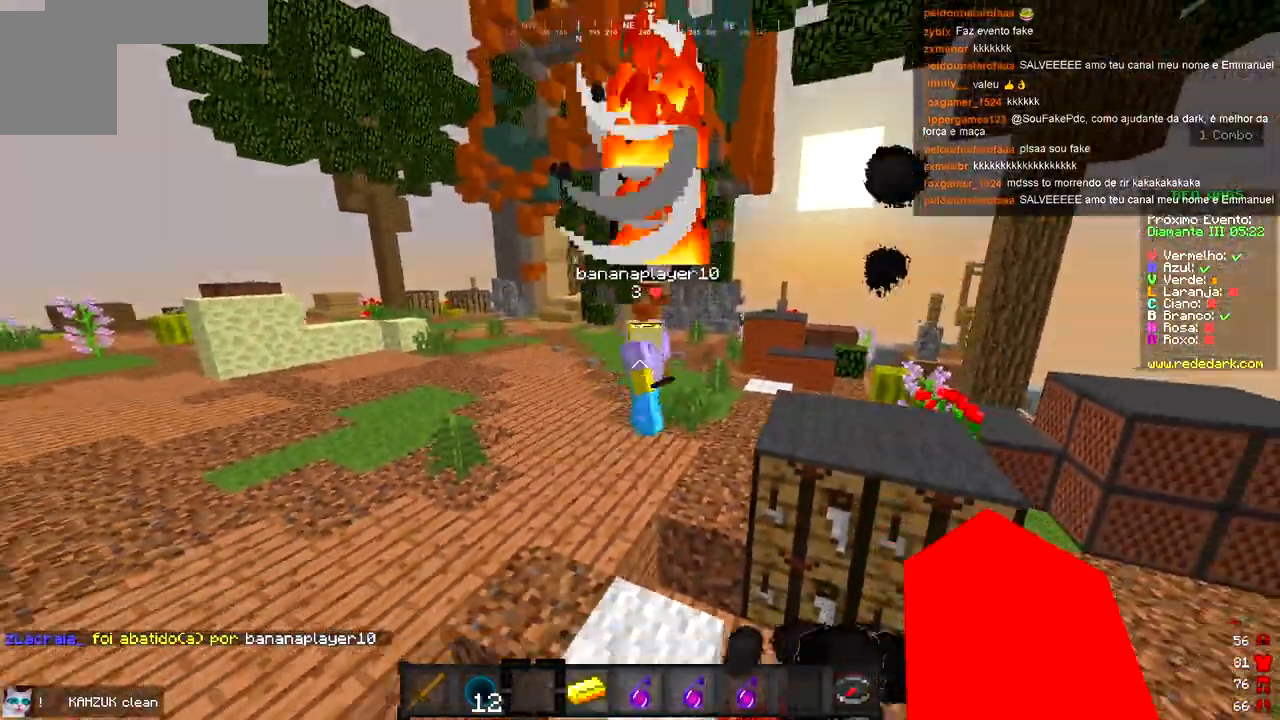
{"keys": [], "events": []}
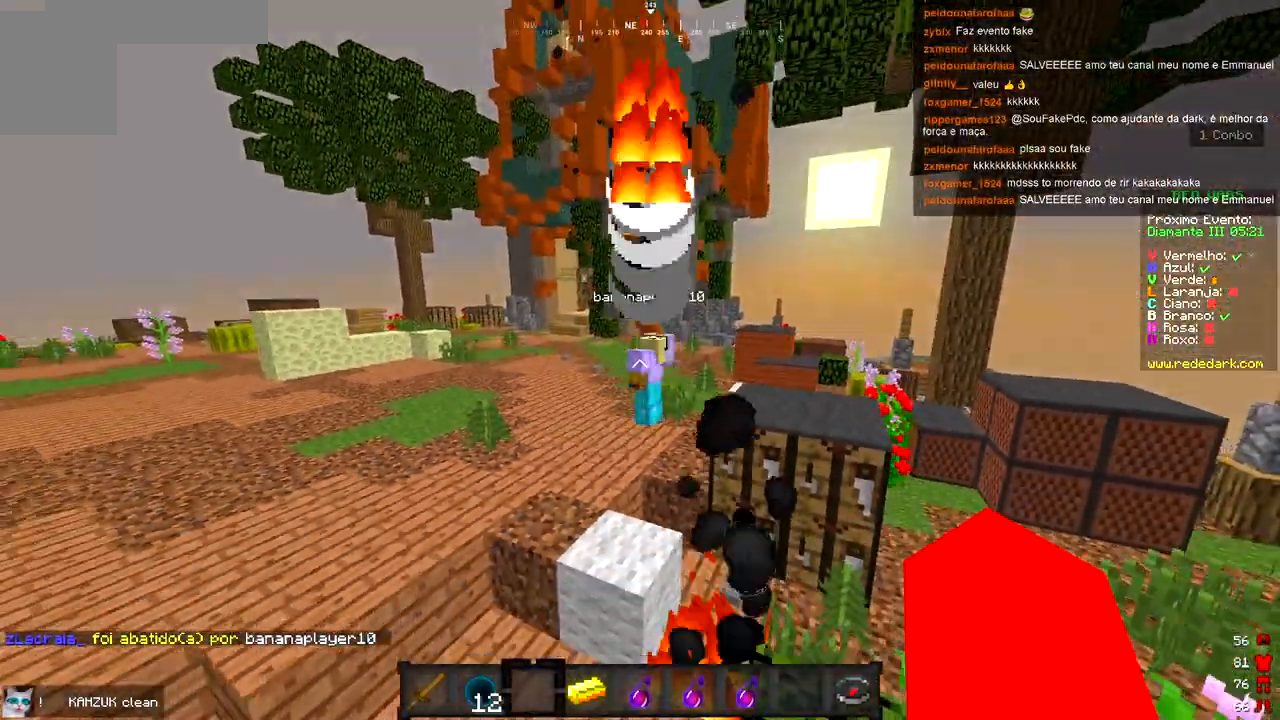
{"keys": [], "events": []}
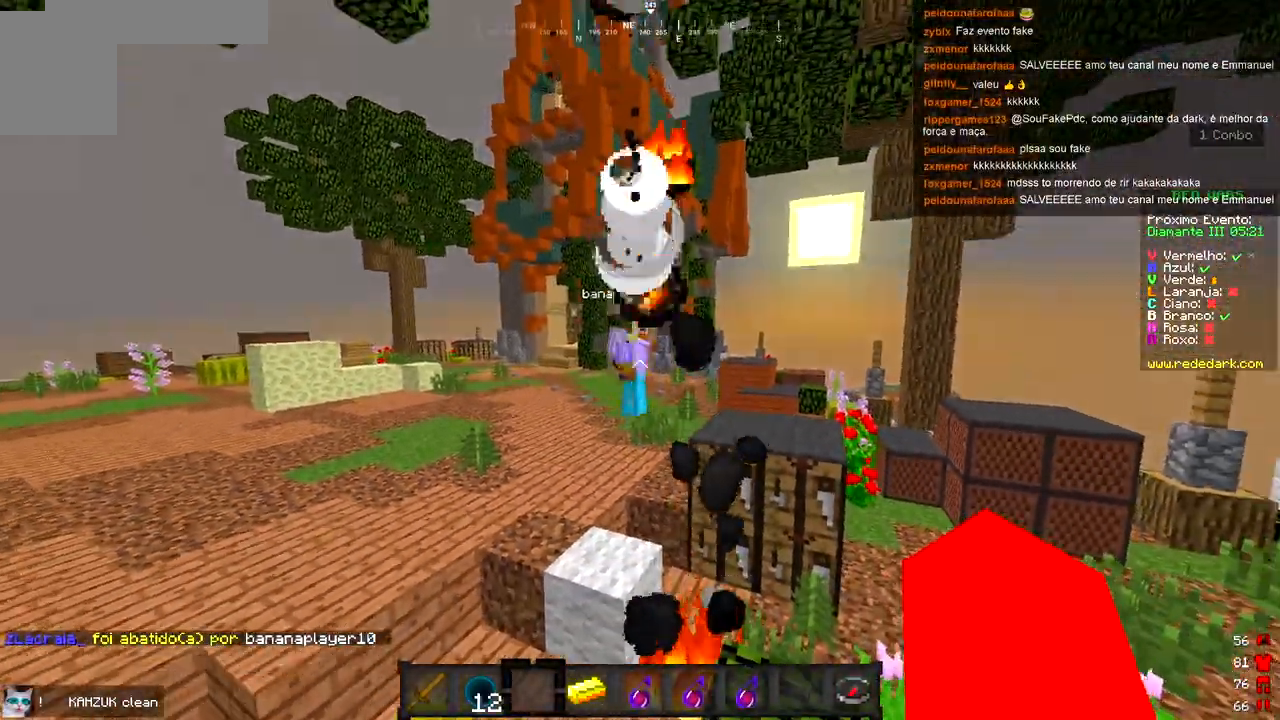
{"keys": ["a"], "events": [[100, "a", "down"], [100, "w", "down"], [383, "w", "up"]]}
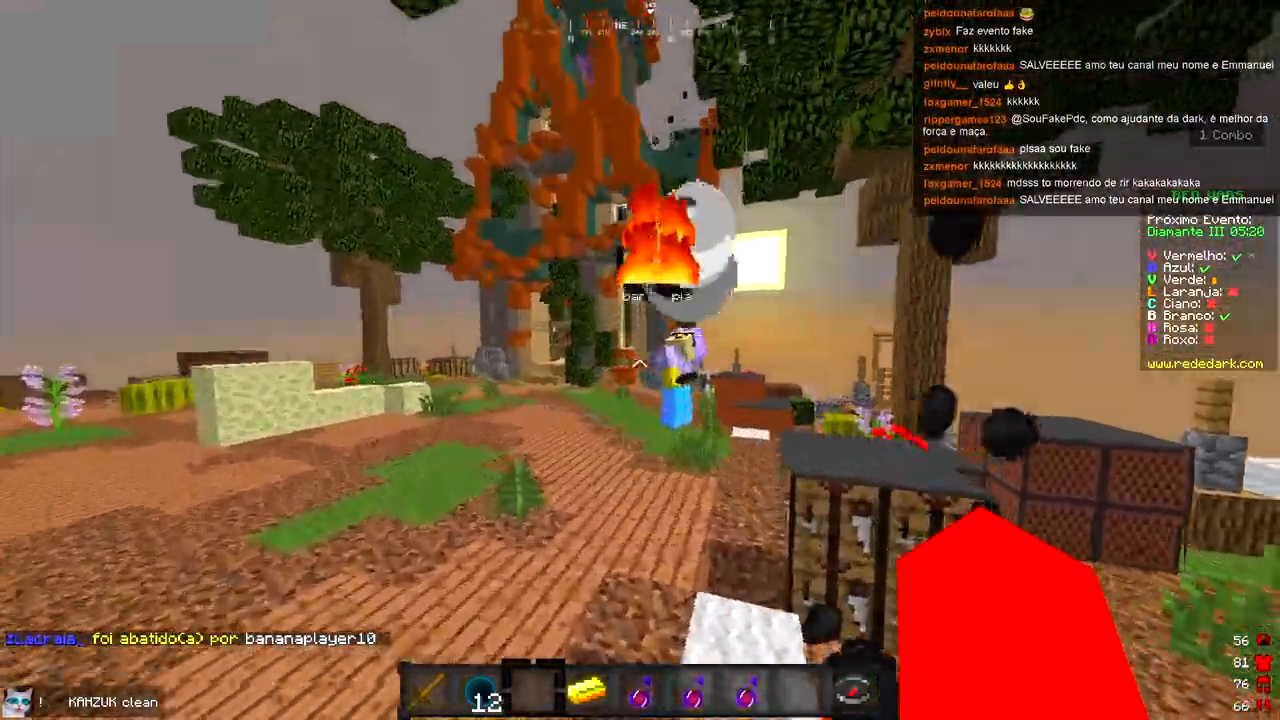
{"keys": ["a"], "events": [[17, "w", "down"], [183, "w", "up"]]}
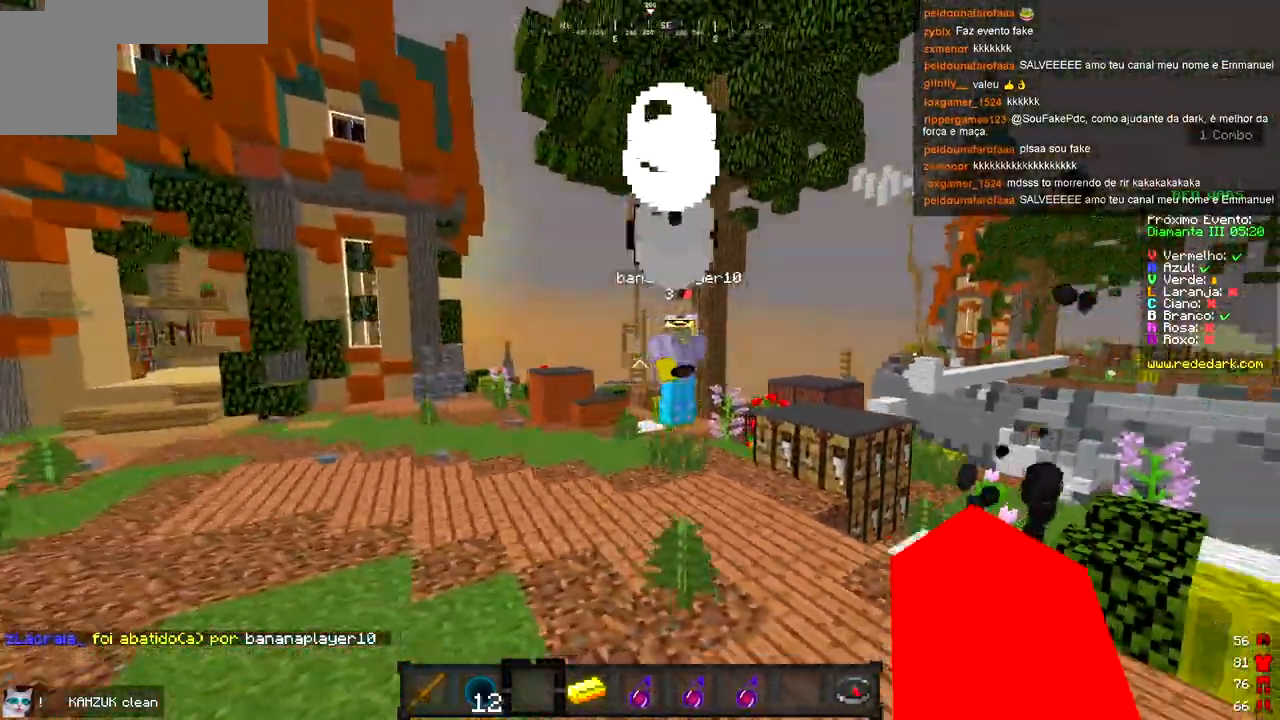
{"keys": ["s"], "events": [[100, "s", "down"], [283, "a", "up"]]}
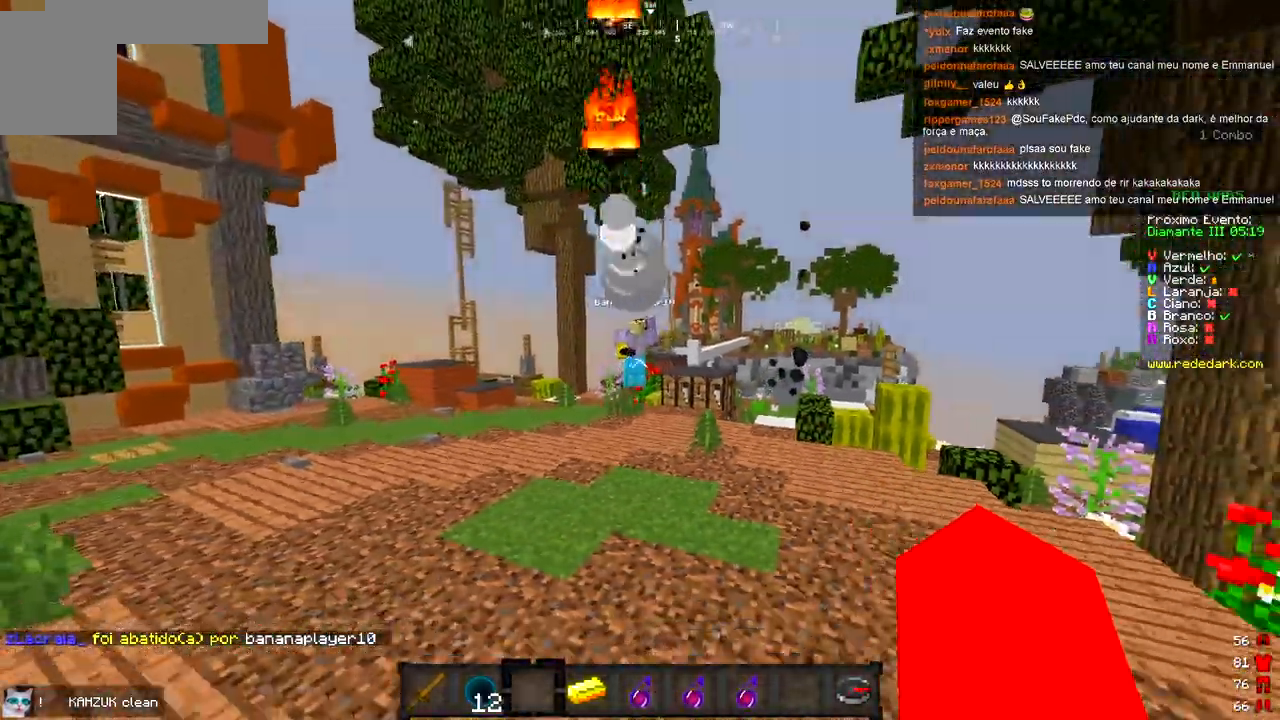
{"keys": ["d", "s"], "events": [[233, "d", "down"]]}
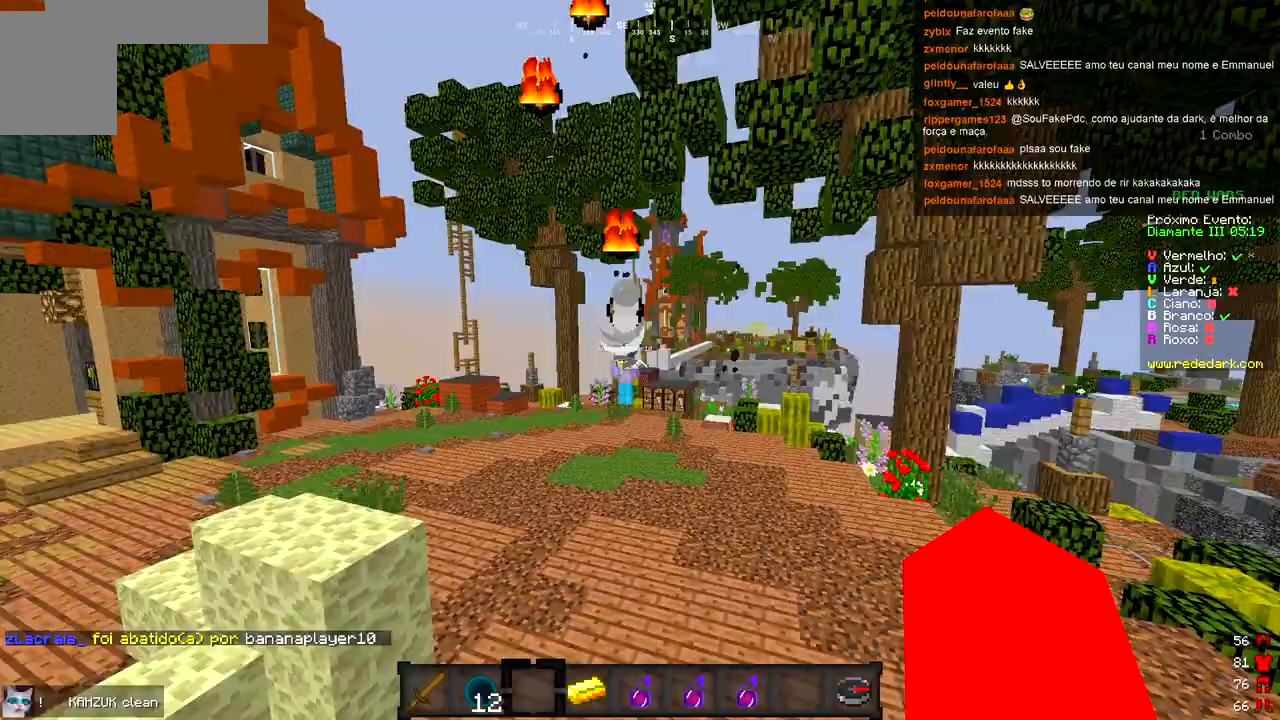
{"keys": ["s"], "events": [[350, "d", "up"]]}
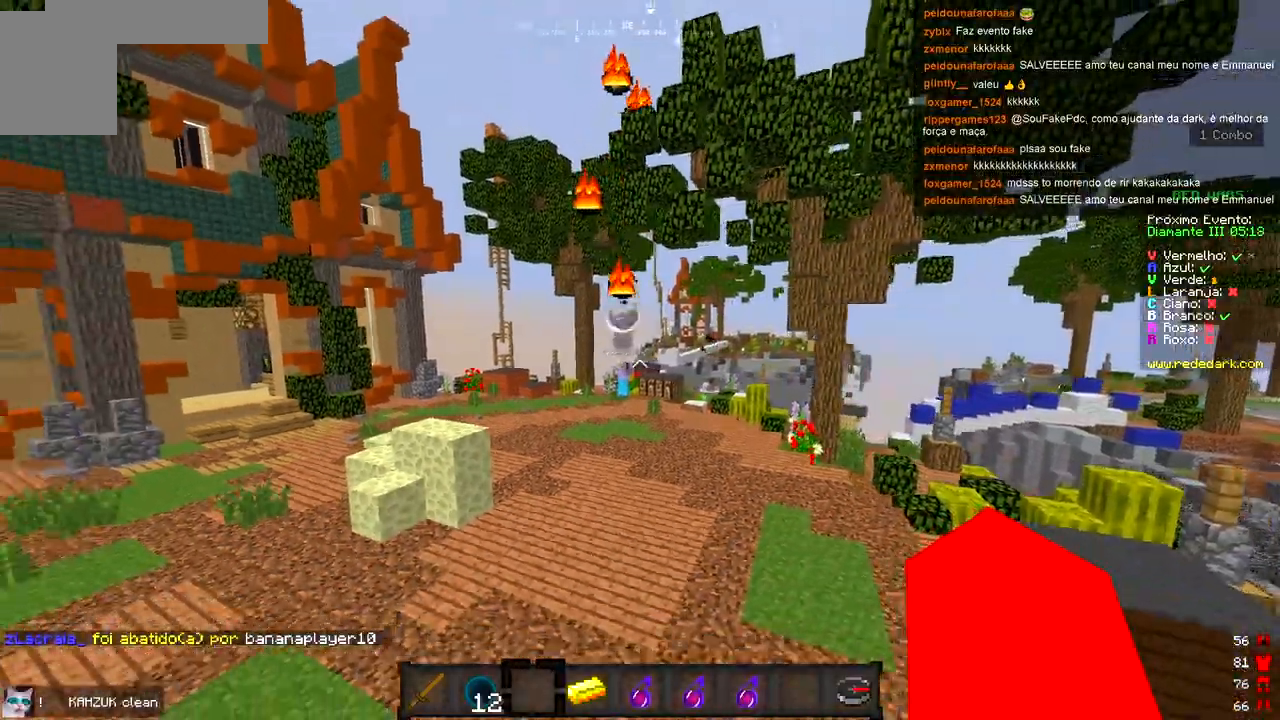
{"keys": ["a"], "events": [[33, "a", "down"], [250, "s", "up"]]}
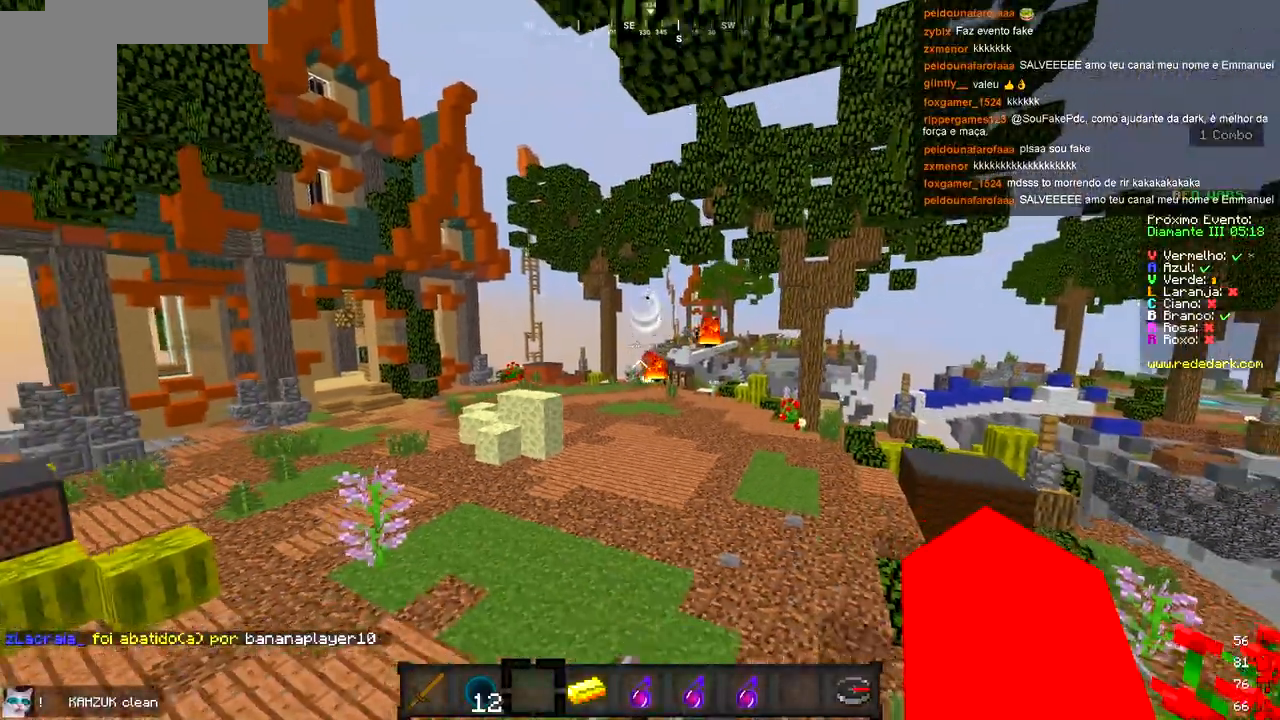
{"keys": ["a", "w"], "events": [[67, "a", "up"], [233, "a", "down"], [317, "w", "down"]]}
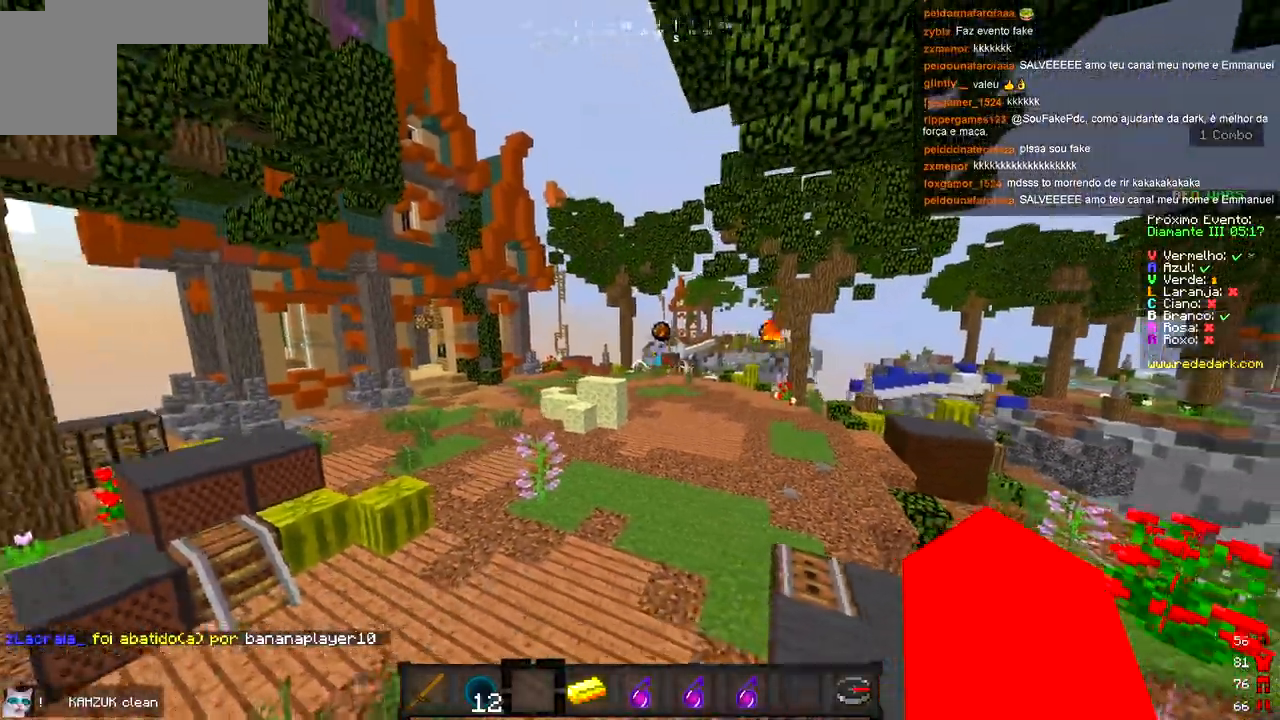
{"keys": ["d", "w"], "events": [[300, "a", "up"], [433, "d", "down"]]}
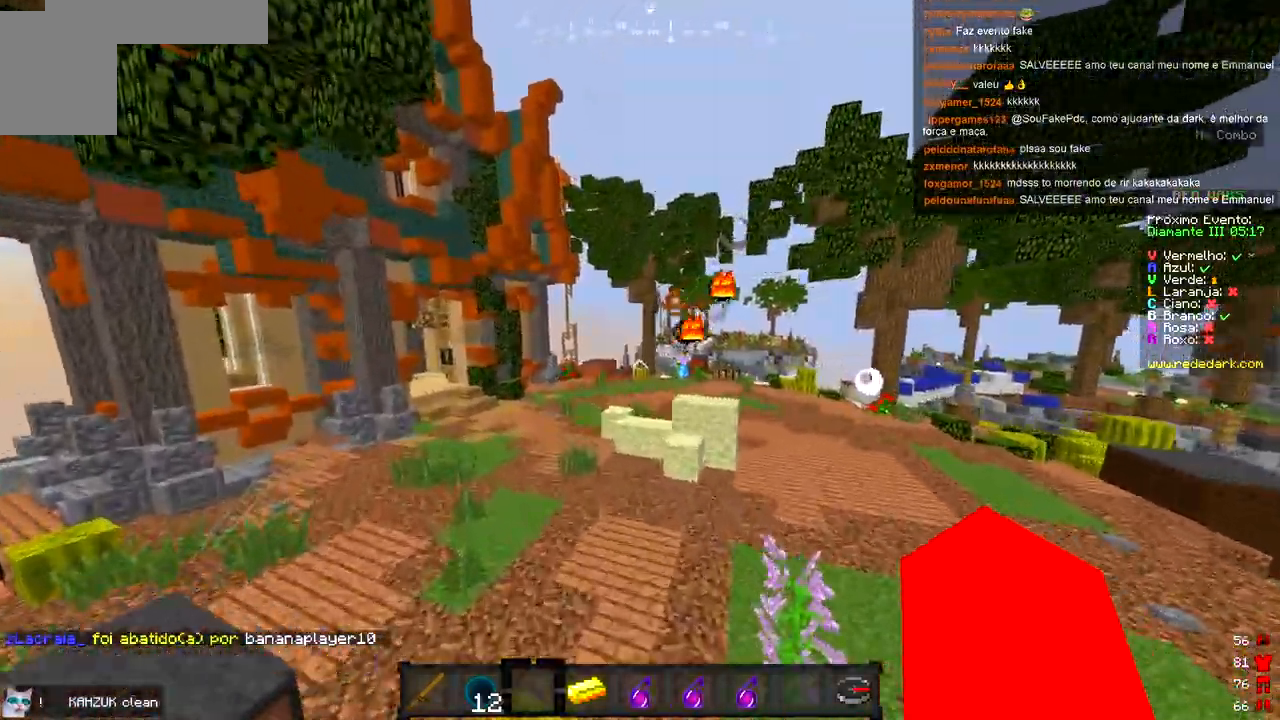
{"keys": ["d", "w"], "events": [[100, "w", "up"], [267, "w", "down"]]}
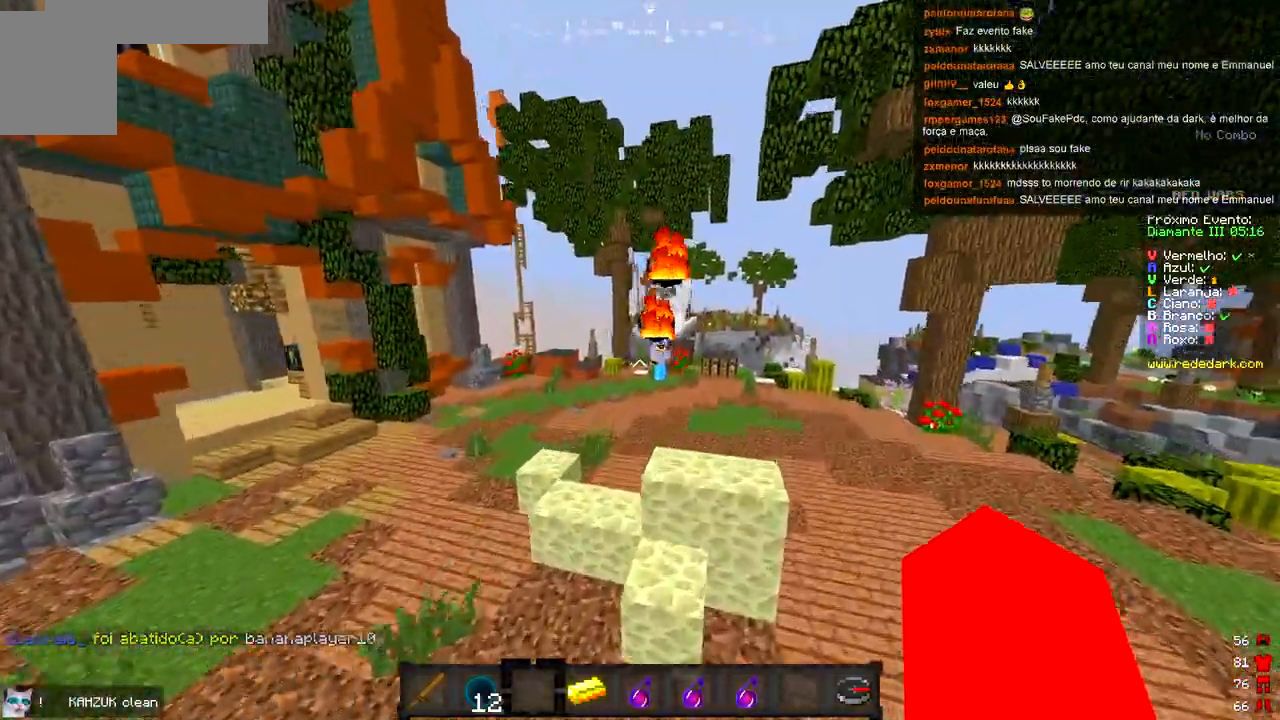
{"keys": ["a", "w"], "events": [[17, "a", "down"], [400, "d", "up"]]}
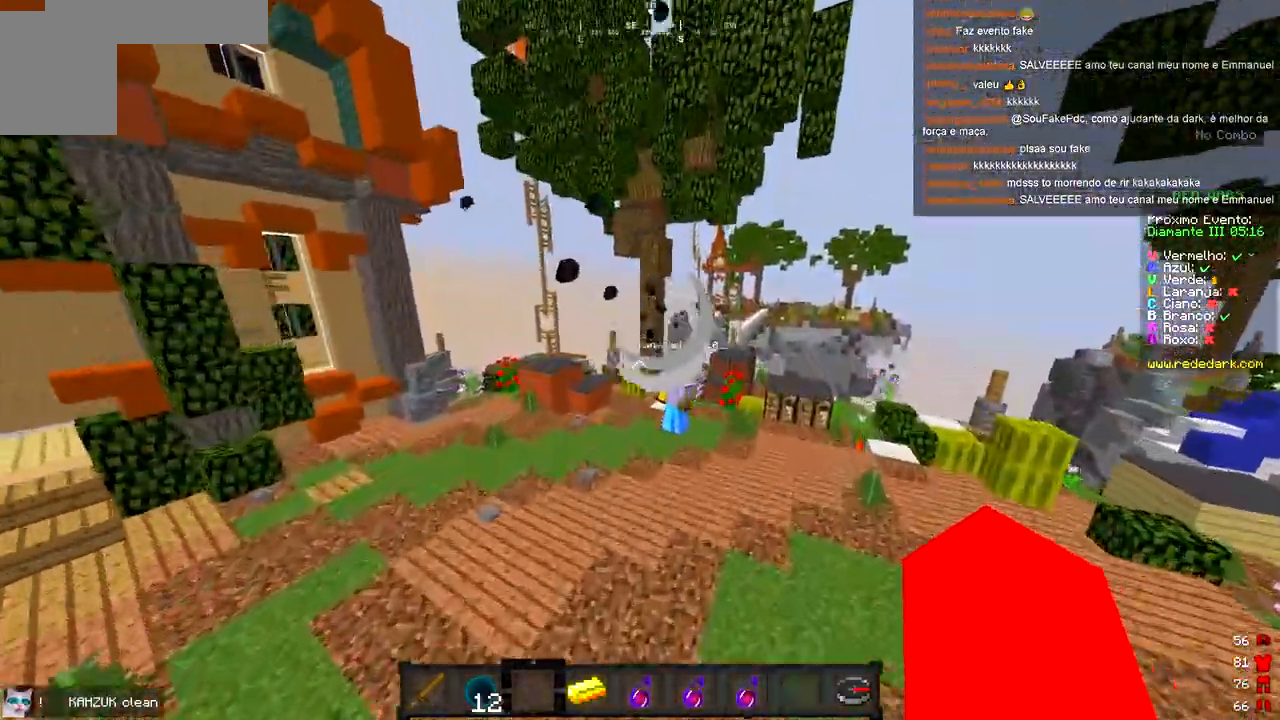
{"keys": ["a"], "events": [[133, "a", "up"], [150, "w", "up"], [417, "a", "down"]]}
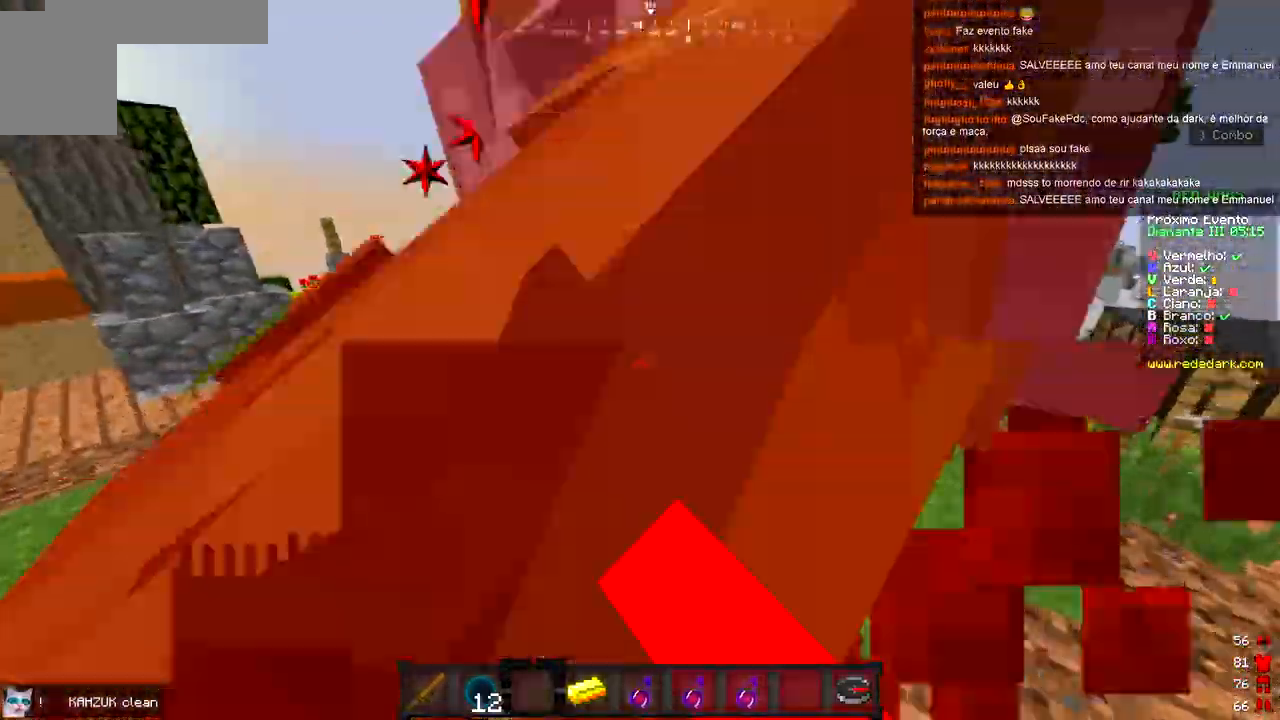
{"keys": ["a"], "events": [[167, "s", "down"], [433, "s", "up"]]}
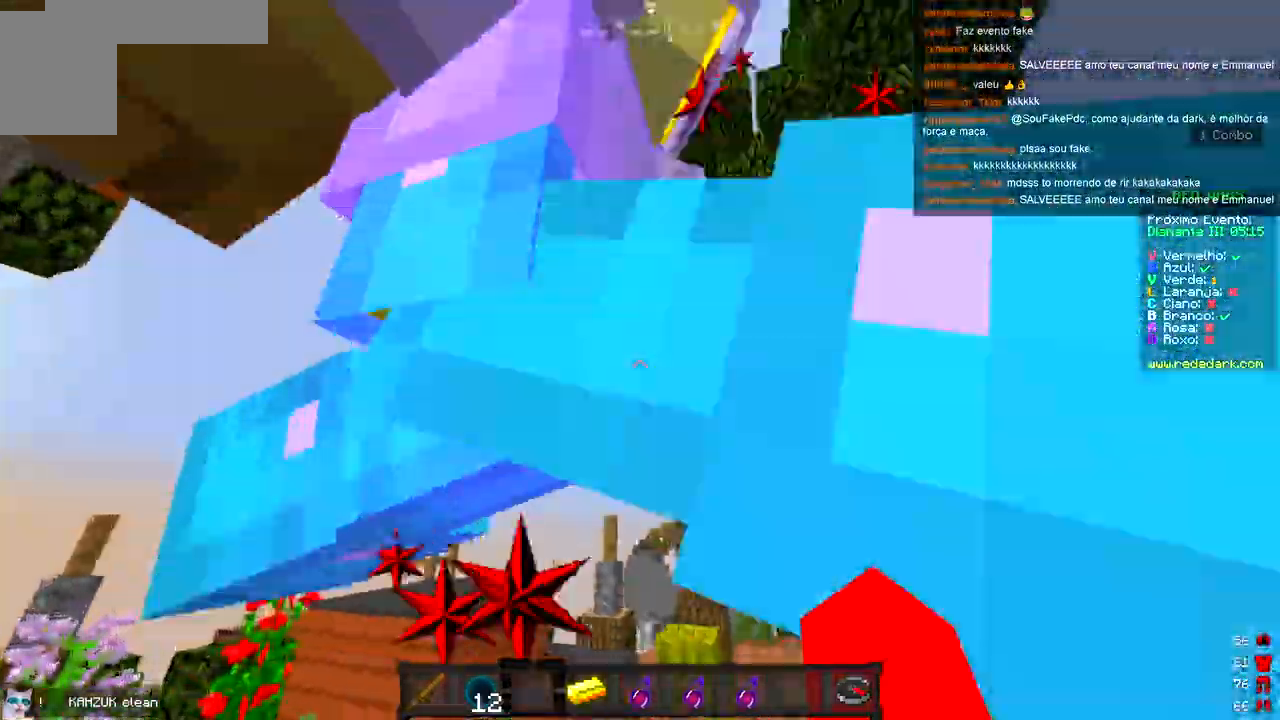
{"keys": ["a"], "events": [[67, "a", "up"], [133, "s", "down"], [267, "a", "down"], [383, "s", "up"]]}
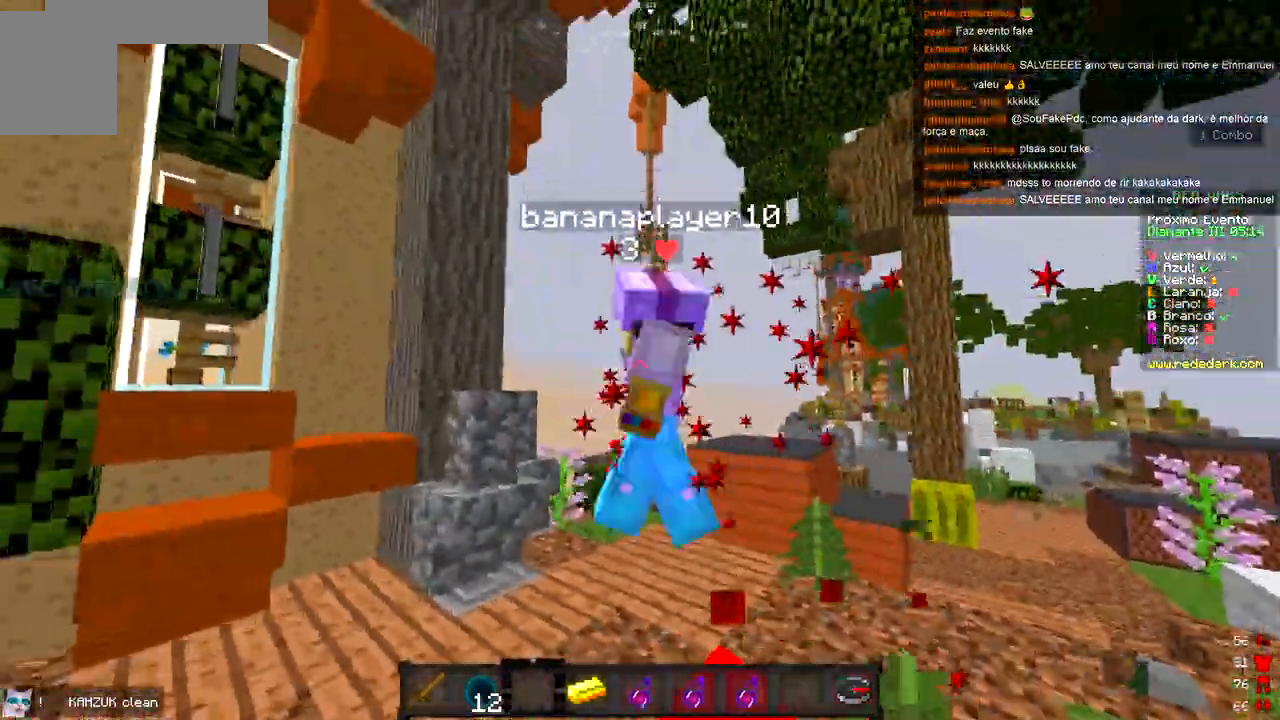
{"keys": ["d", "s"], "events": [[33, "w", "down"], [100, "a", "up"], [267, "w", "up"], [483, "s", "down"], [500, "d", "down"]]}
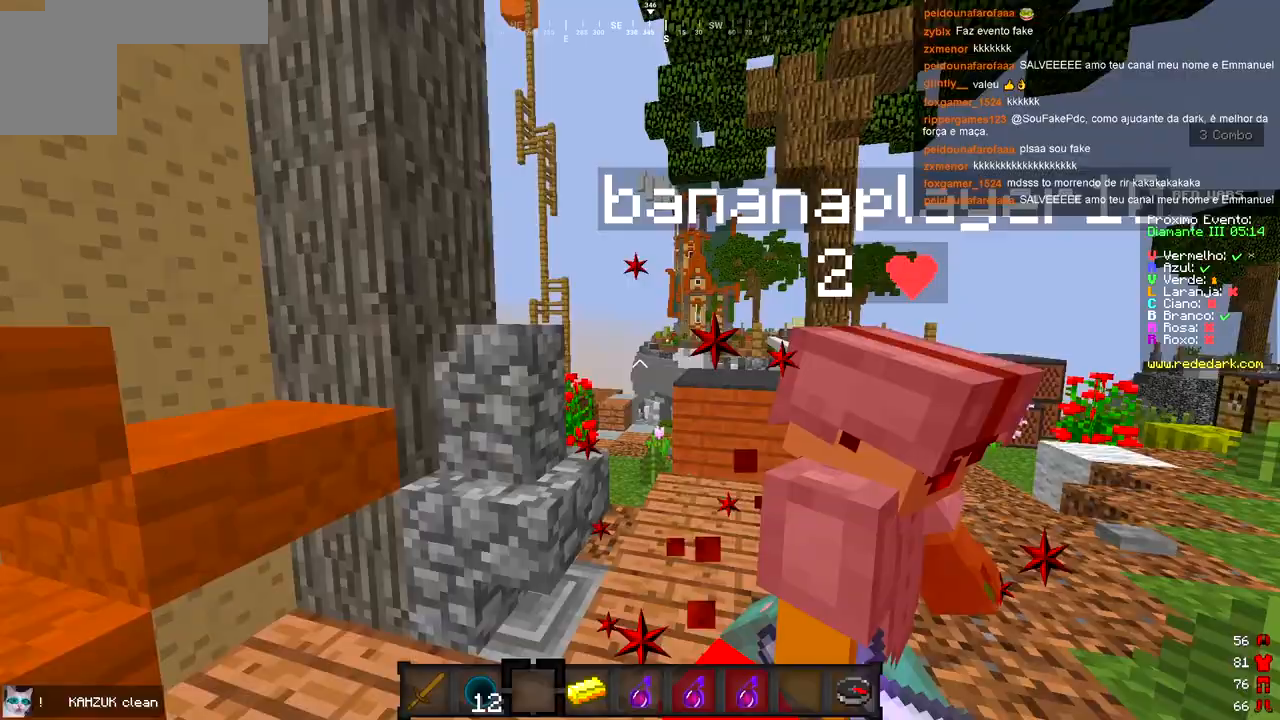
{"keys": ["d"], "events": [[233, "s", "up"]]}